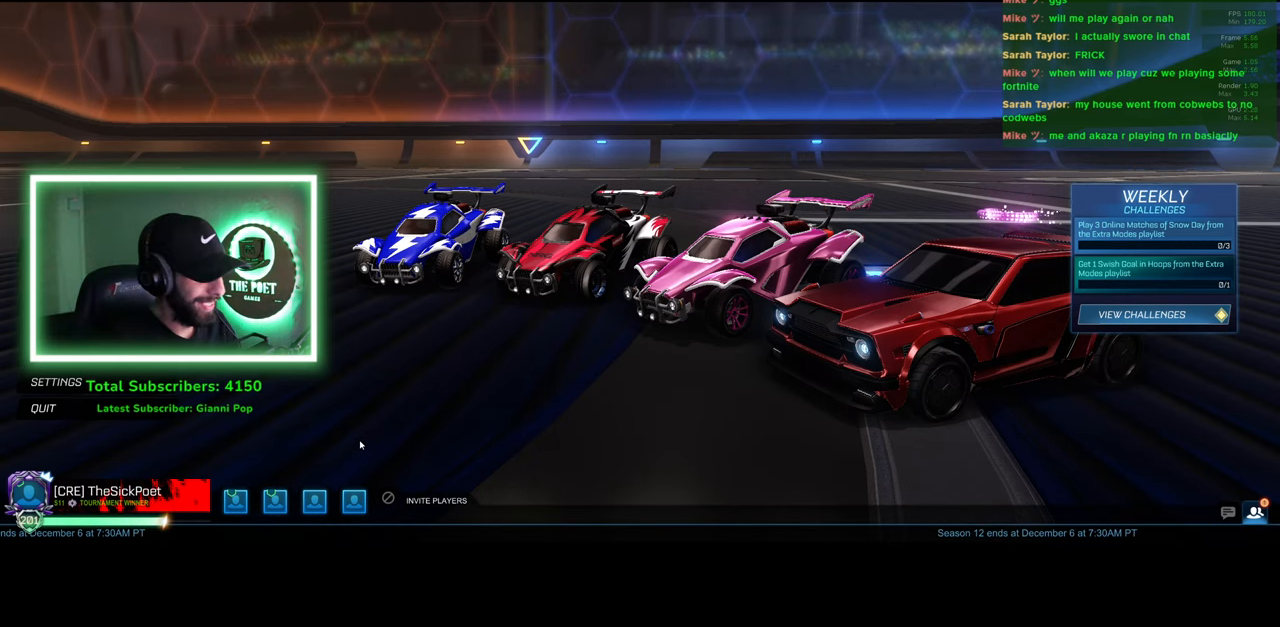
Gameplay with keyboard and mouse; each line is a JSON object with the keys and mouse buttons held at the frame after it. "events" lists presses ("down") and releases ("up") of "a", "ctrl", "d", "e", "q", "s", "shift", "space", "w", "mouse_left", "mouse_wheel", "mouse_right", "mouse_mb4" and "mouse_mb5" between this image and that frame as [ms after this image, input, new state], when the widget could be followed in between. "mouse_left", "mouse_wheel", "mouse_right", "mouse_mb4", "mouse_mb5" = the "left", "wheel", "right", "mb4", "mb5" buttons of the "mouse" list. No other keys are recorded. "wheel" means that the mouse wheel is clicked or scrolled. Mouse movement is not recorded.
{"keys": [], "mouse": [], "events": [[66, "mouse_left", "down"], [133, "mouse_left", "up"]]}
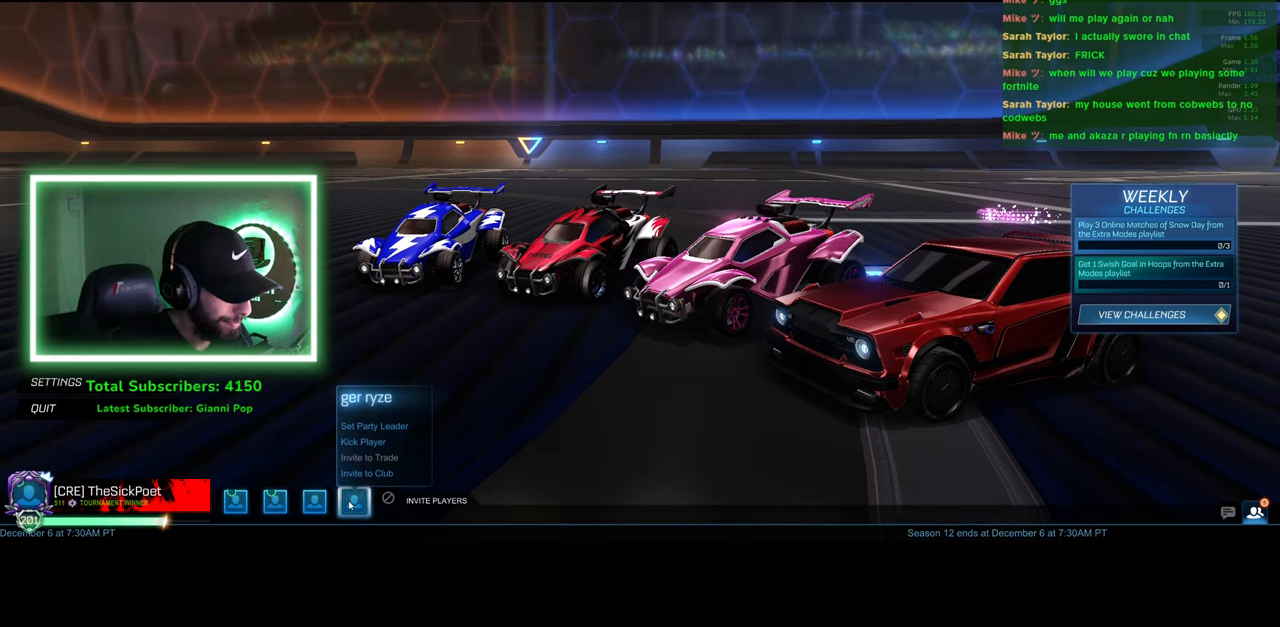
{"keys": [], "mouse": [], "events": [[400, "mouse_left", "down"], [483, "mouse_left", "up"]]}
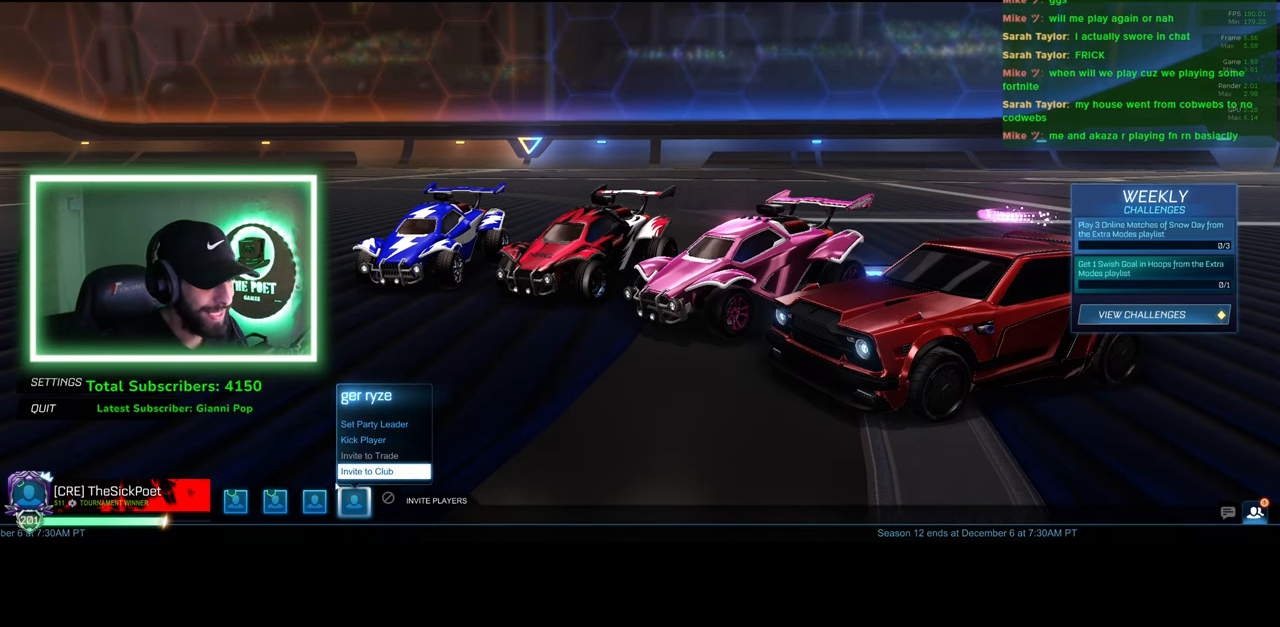
{"keys": [], "mouse": [], "events": []}
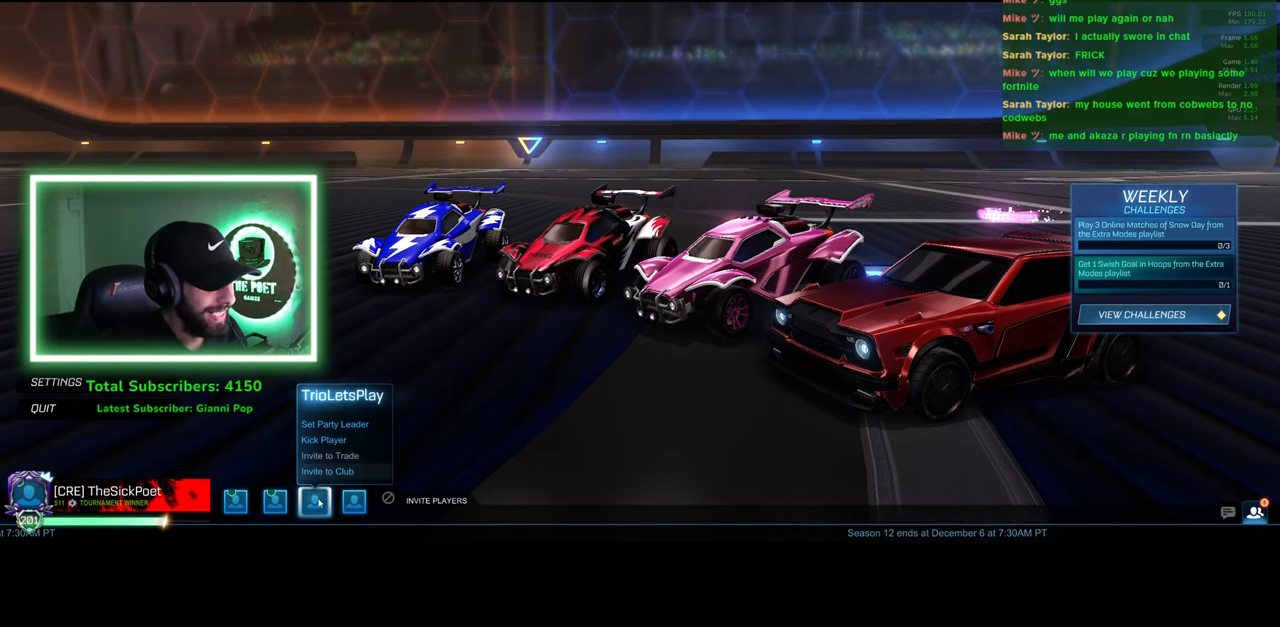
{"keys": [], "mouse": [], "events": [[366, "mouse_left", "down"], [433, "mouse_left", "up"]]}
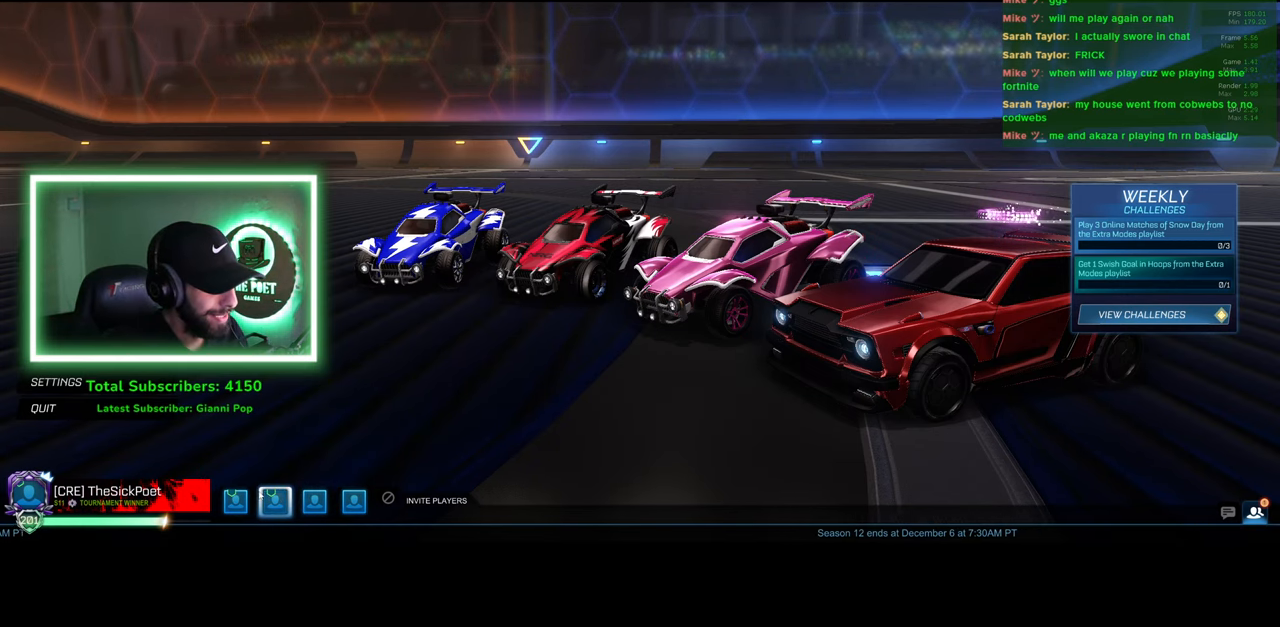
{"keys": [], "mouse": [], "events": [[266, "mouse_left", "down"], [333, "mouse_left", "up"]]}
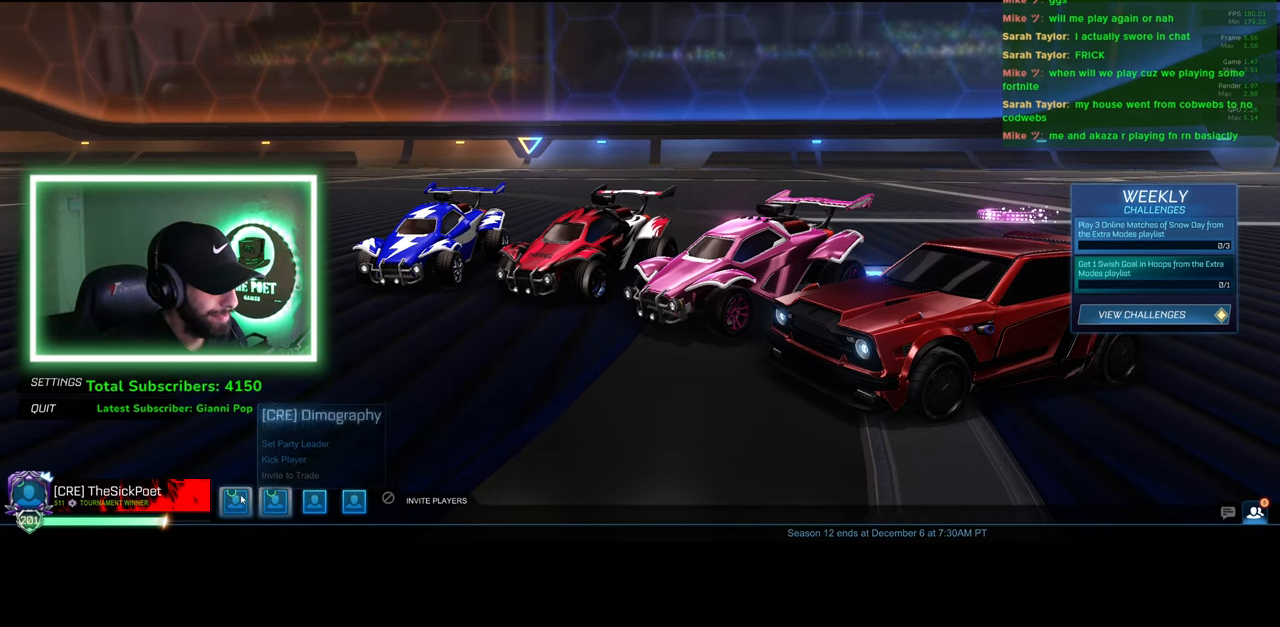
{"keys": [], "mouse": [], "events": []}
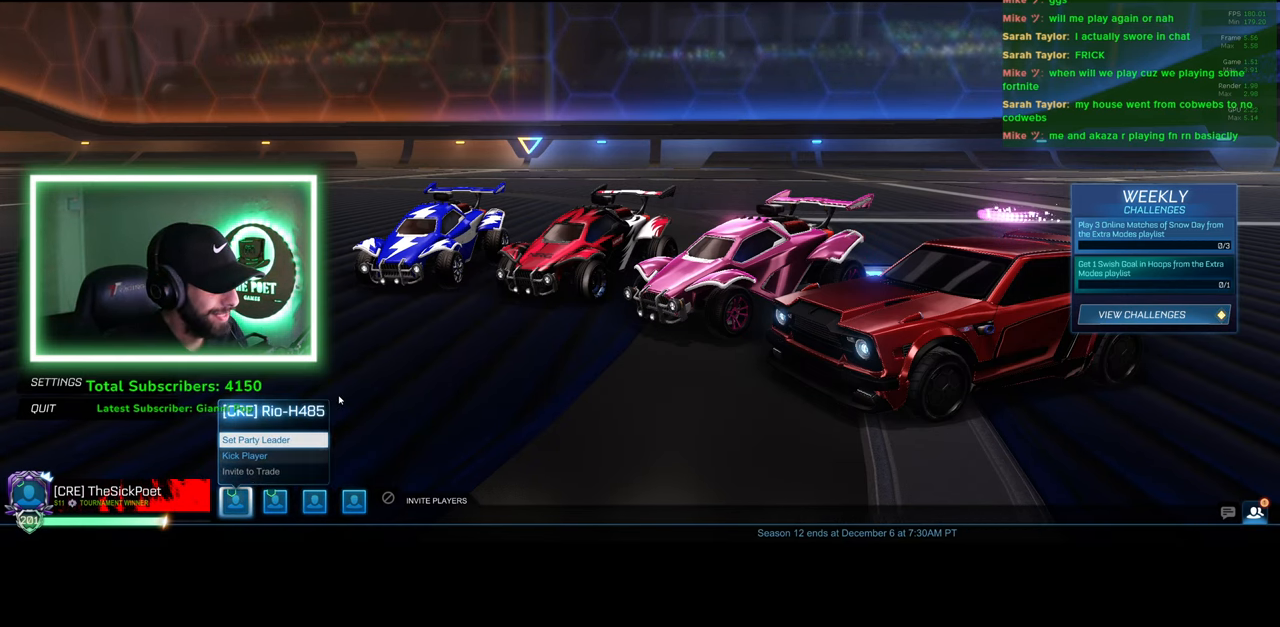
{"keys": [], "mouse": [], "events": [[183, "mouse_left", "down"], [233, "mouse_left", "up"]]}
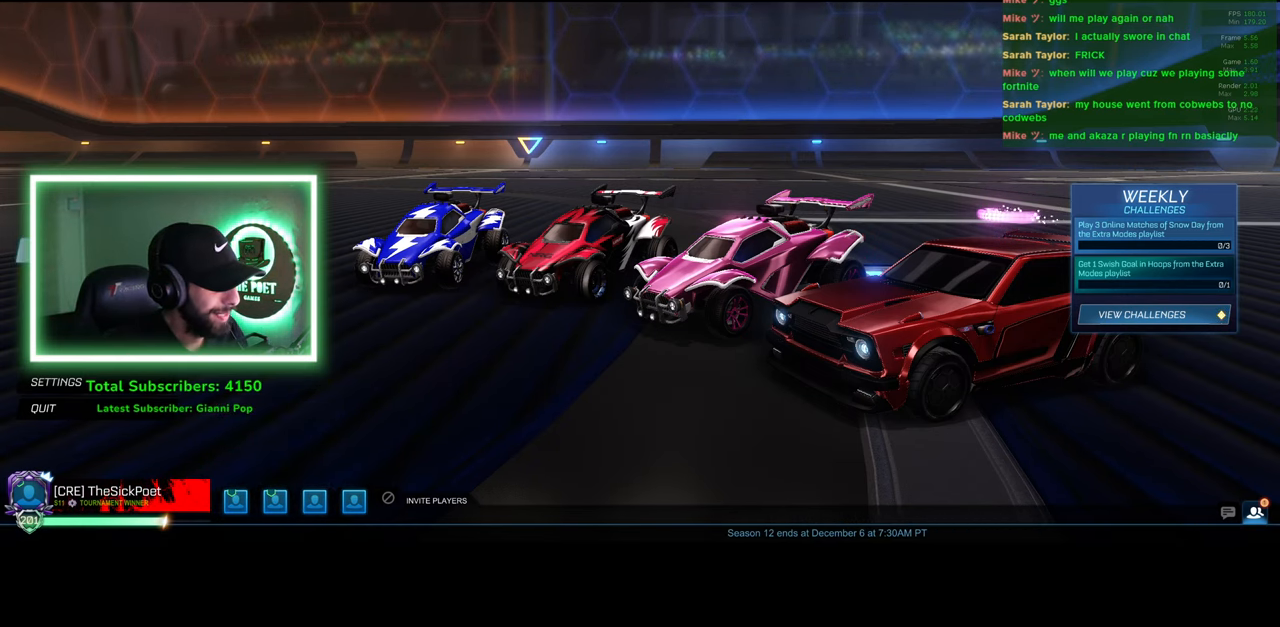
{"keys": [], "mouse": [], "events": [[333, "mouse_left", "down"], [383, "mouse_left", "up"]]}
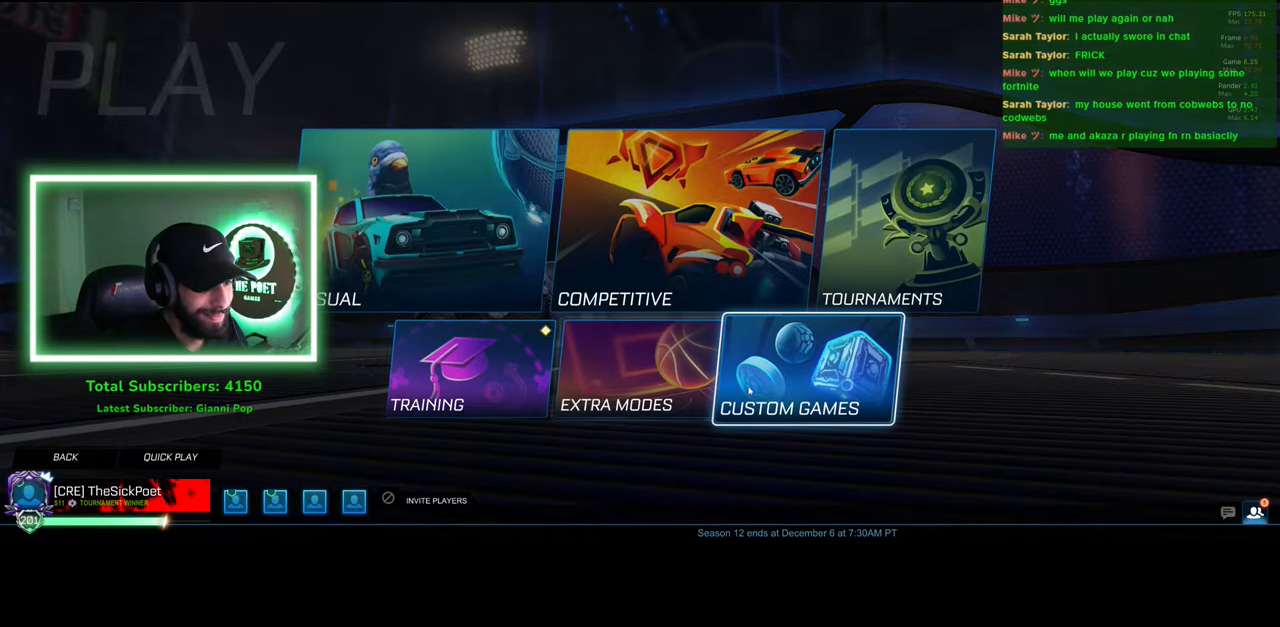
{"keys": [], "mouse": [], "events": []}
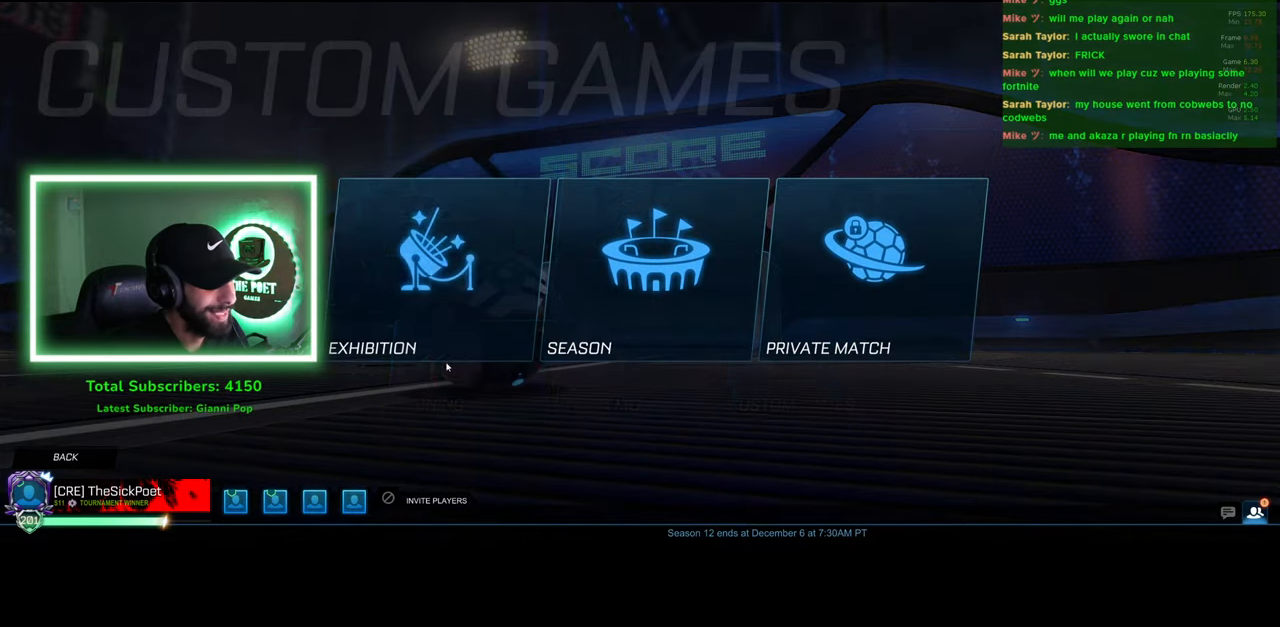
{"keys": [], "mouse": [], "events": [[250, "mouse_left", "down"], [316, "mouse_left", "up"]]}
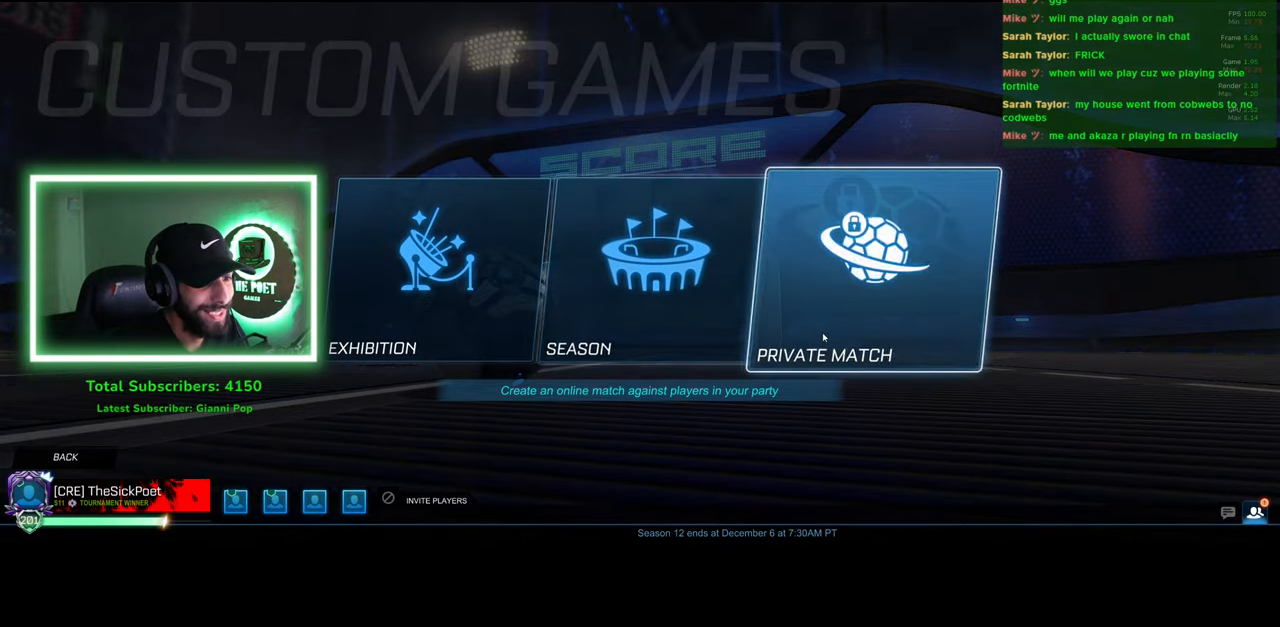
{"keys": [], "mouse": [], "events": [[366, "mouse_left", "down"], [433, "mouse_left", "up"]]}
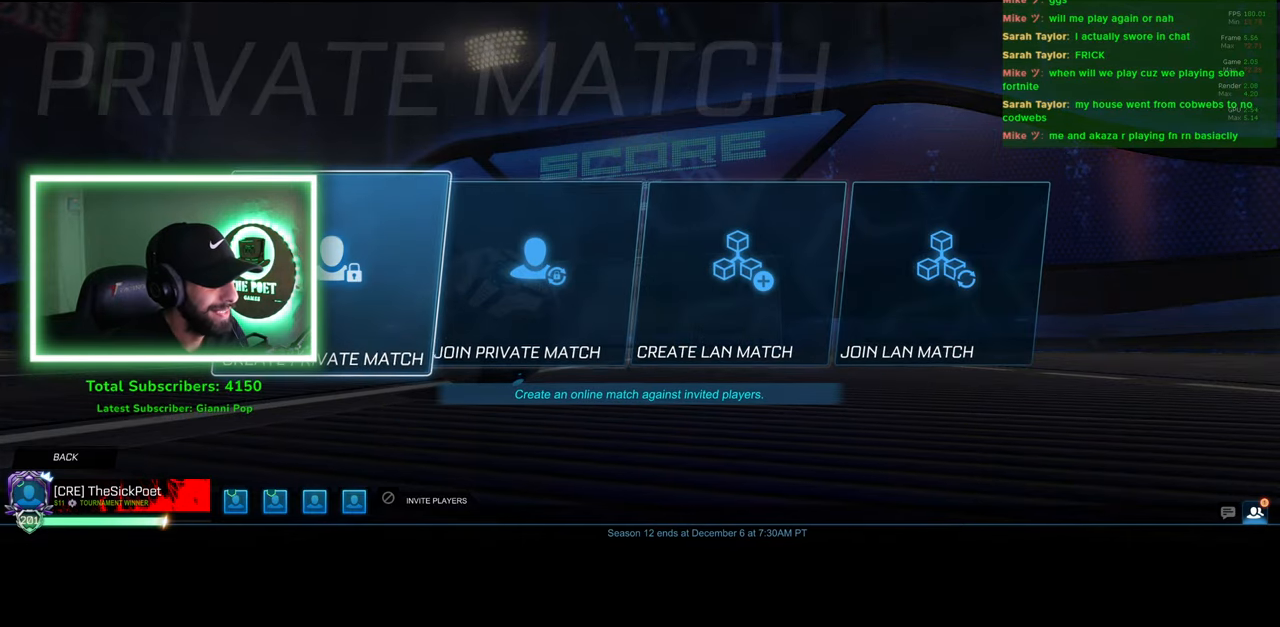
{"keys": [], "mouse": [], "events": []}
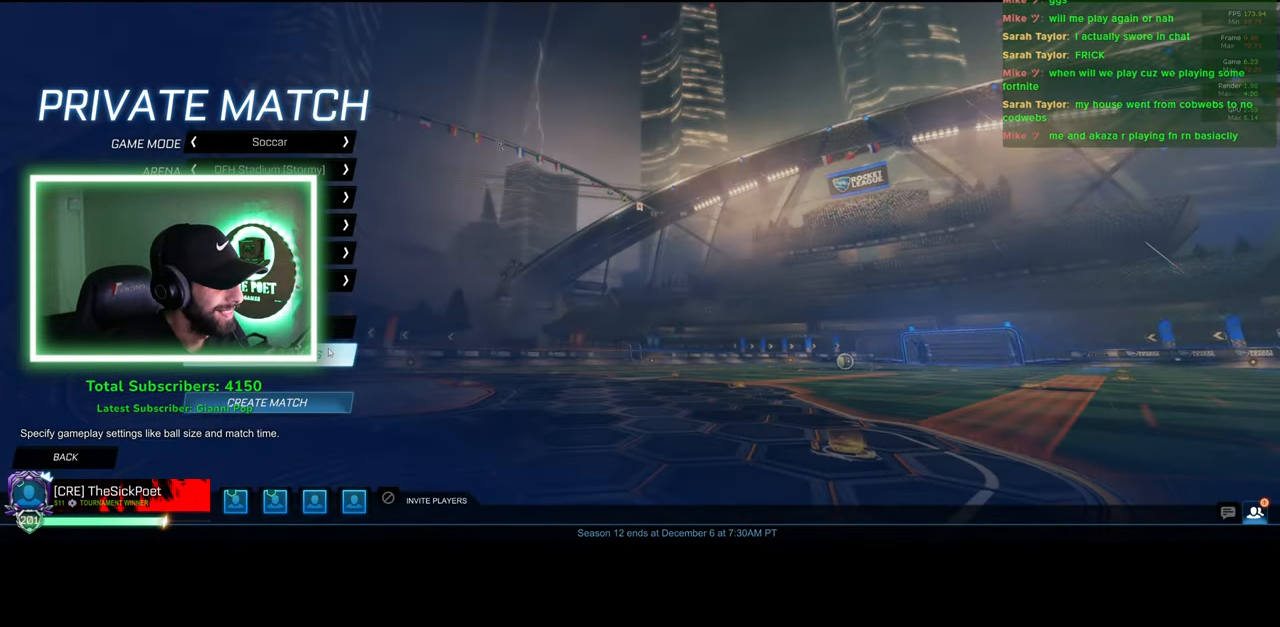
{"keys": [], "mouse": [], "events": [[283, "mouse_left", "down"], [350, "mouse_left", "up"]]}
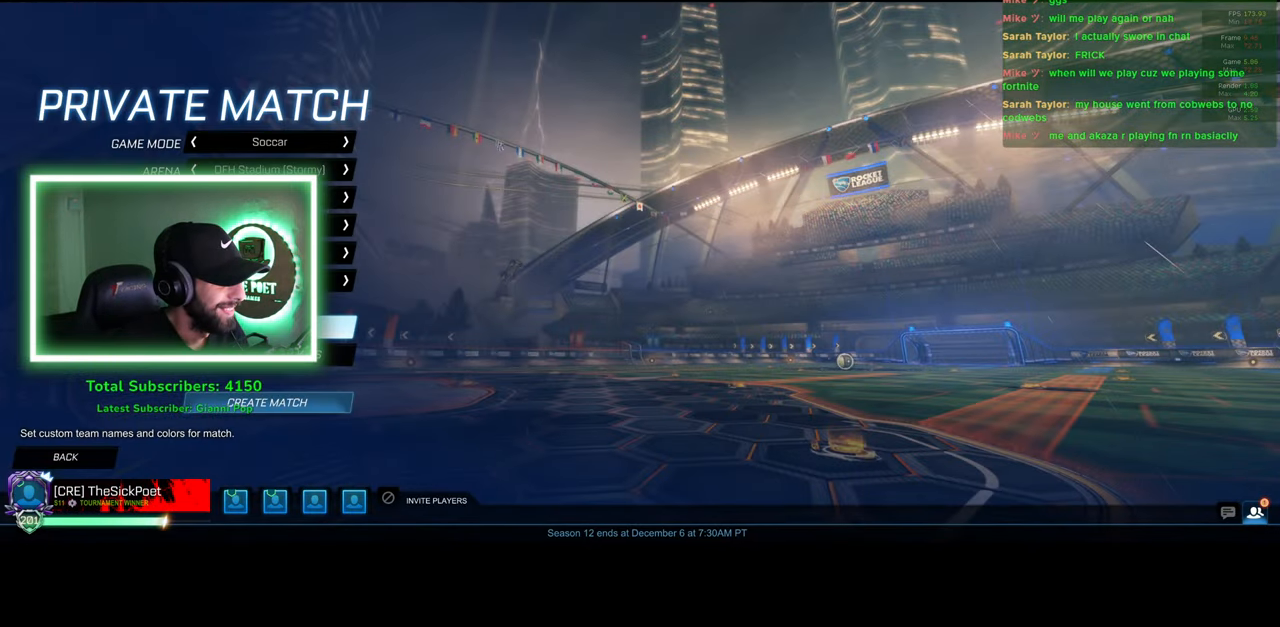
{"keys": [], "mouse": [], "events": []}
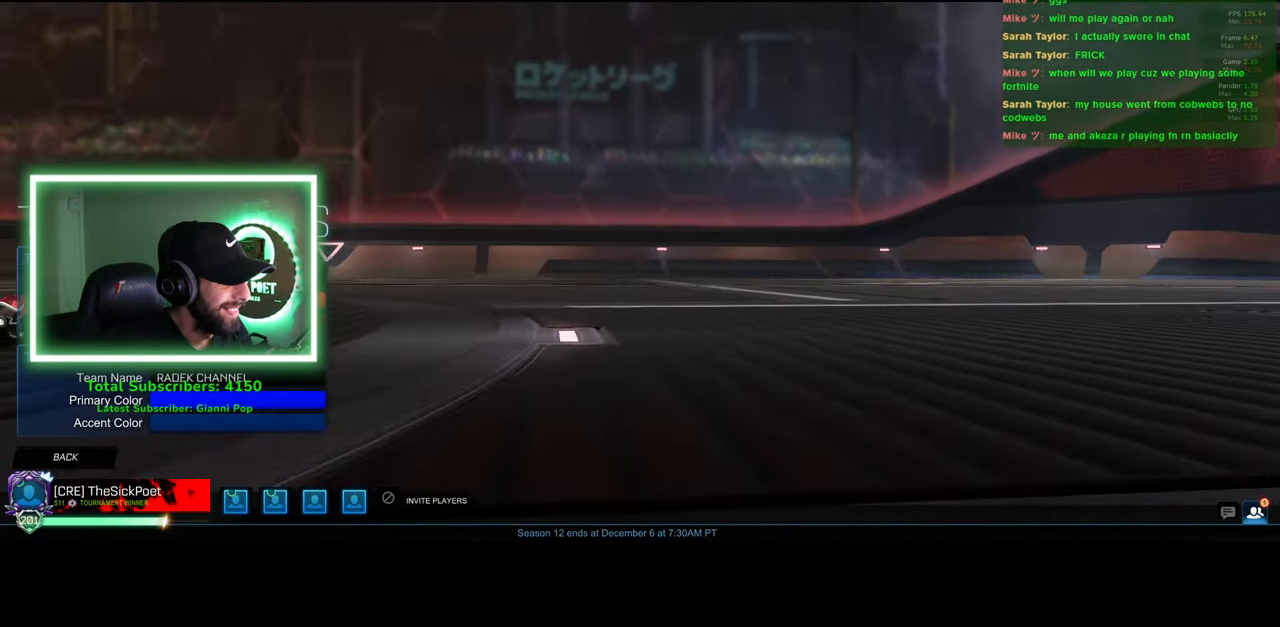
{"keys": [], "mouse": [], "events": [[50, "mouse_left", "down"], [133, "mouse_left", "up"], [200, "mouse_left", "down"], [250, "mouse_left", "up"]]}
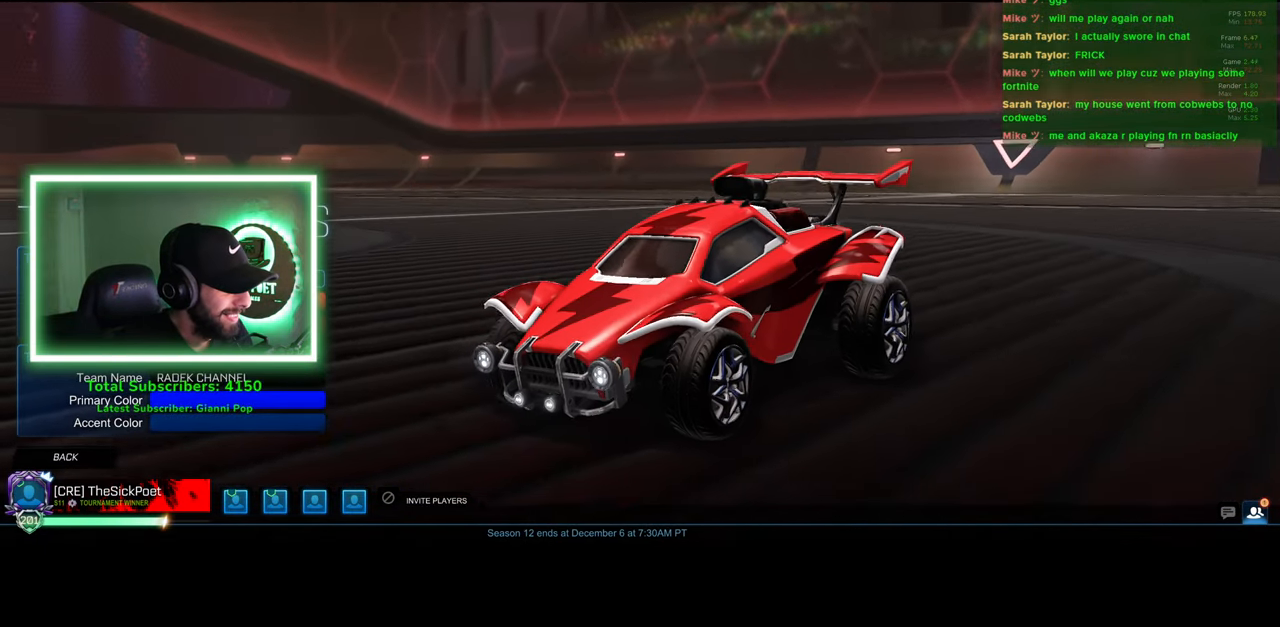
{"keys": [], "mouse": [], "events": [[116, "mouse_left", "down"], [200, "mouse_left", "up"]]}
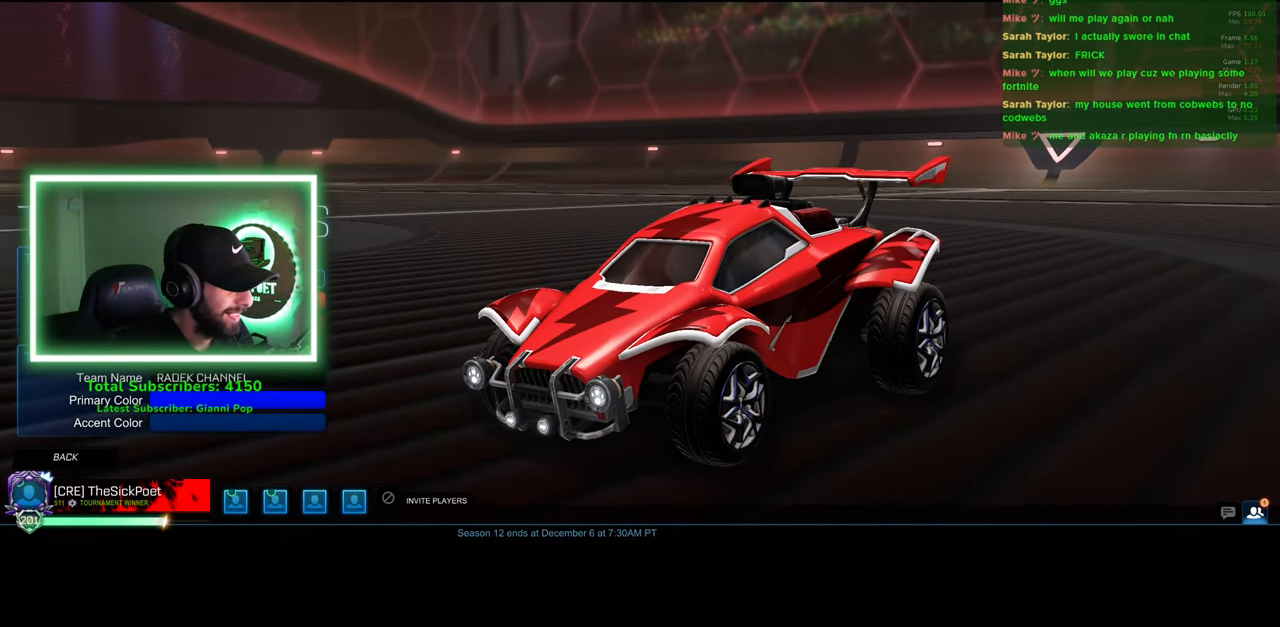
{"keys": [], "mouse": ["left"], "events": [[200, "mouse_left", "down"]]}
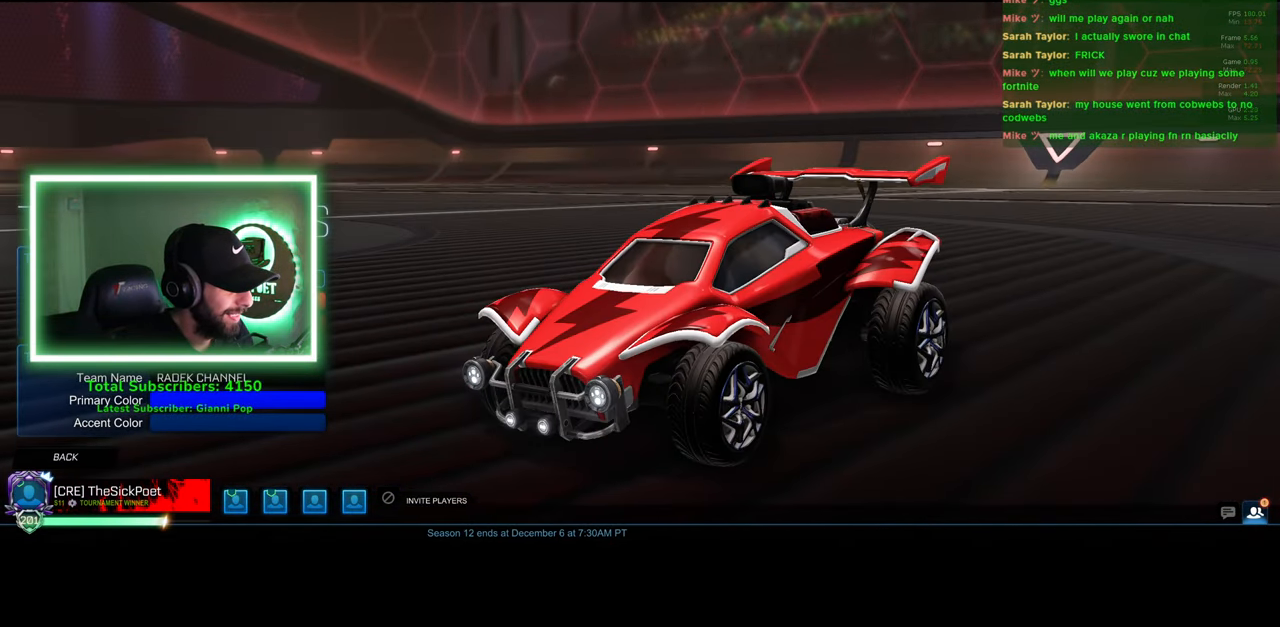
{"keys": [], "mouse": [], "events": [[400, "mouse_left", "up"]]}
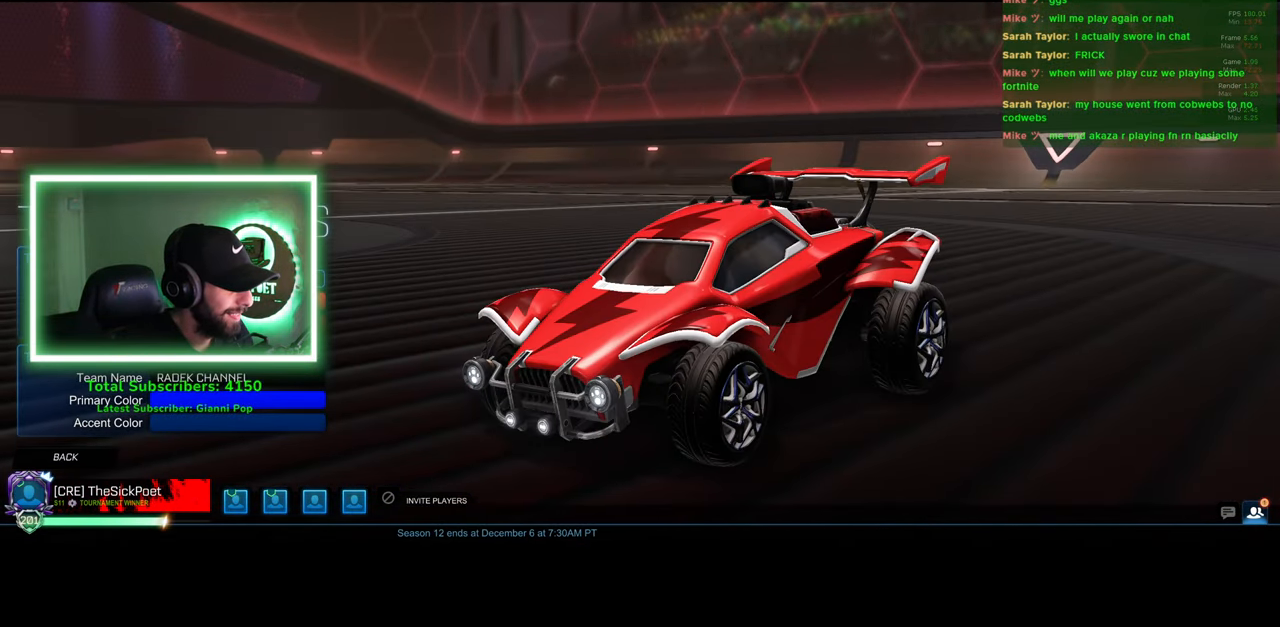
{"keys": [], "mouse": [], "events": []}
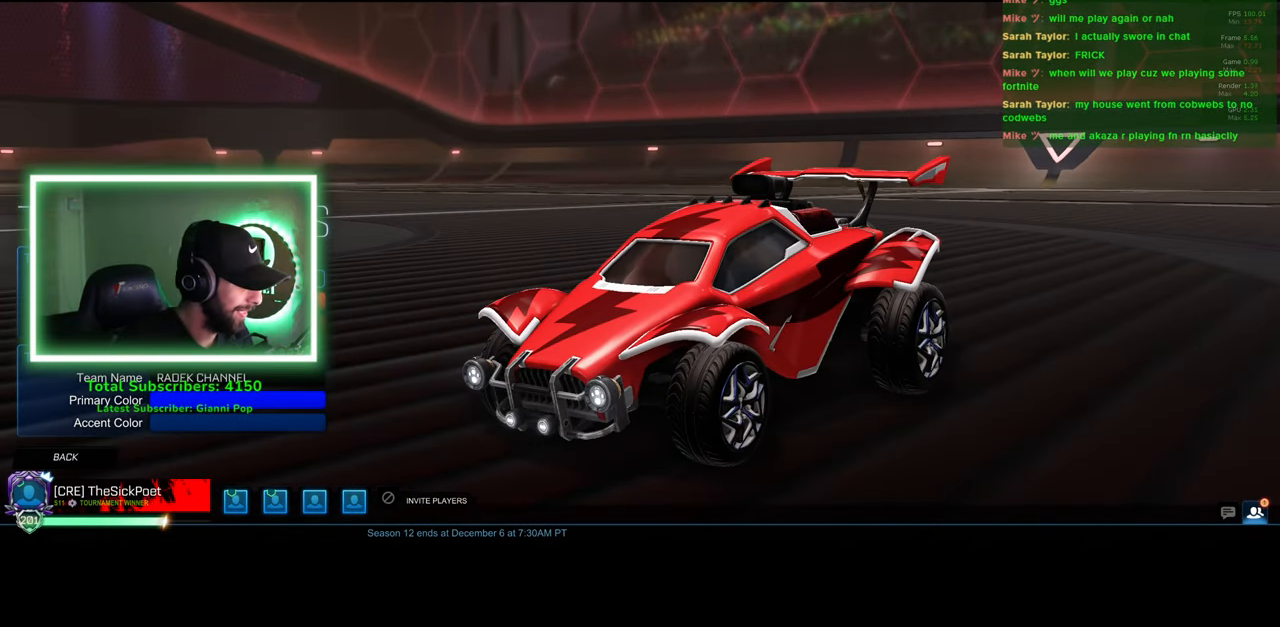
{"keys": ["shift"], "mouse": [], "events": [[416, "shift", "down"]]}
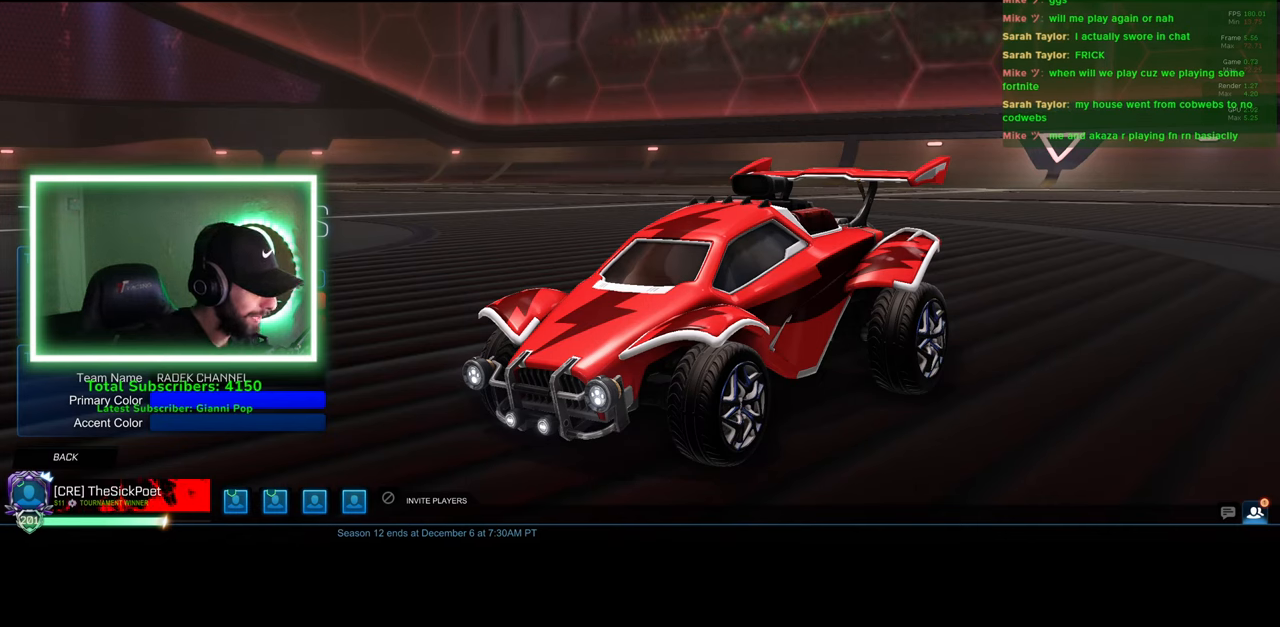
{"keys": ["e", "shift"], "mouse": [], "events": [[100, "e", "down"], [233, "e", "up"], [316, "d", "down"], [433, "e", "down"], [483, "d", "up"]]}